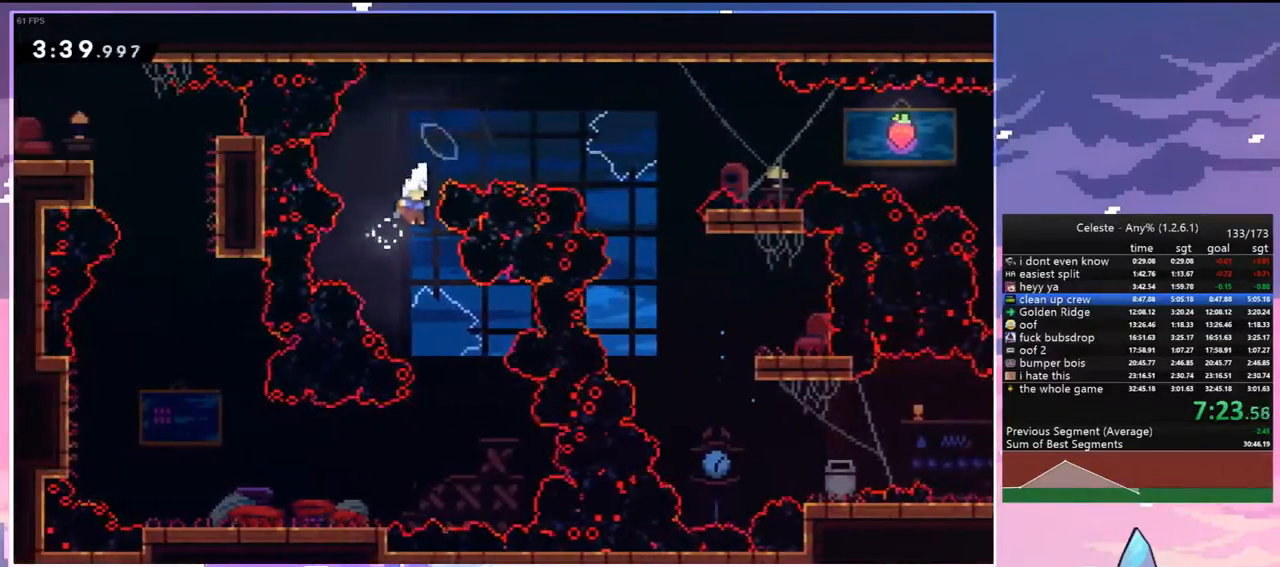
Gameplay with keyboard; each line is a JSON object with the keys held at the frame after it. "events" lists presses ("down") and releases ("up") of "dash", "down", "grab", "jump", "jump2", "left", "menu", "right", "skip" and "up" between this image and that frame as [ms after this image, input, new state], when the widget could be followed in between. No other keys are recorded. Mouse input is not recorded. Key names are as the overlay labels them; some are game actions (e.g. jump) rather than physical keys.
{"keys": ["dash", "down", "left"], "events": [[333, "down", "down"], [333, "left", "down"], [333, "right", "up"], [417, "dash", "down"]]}
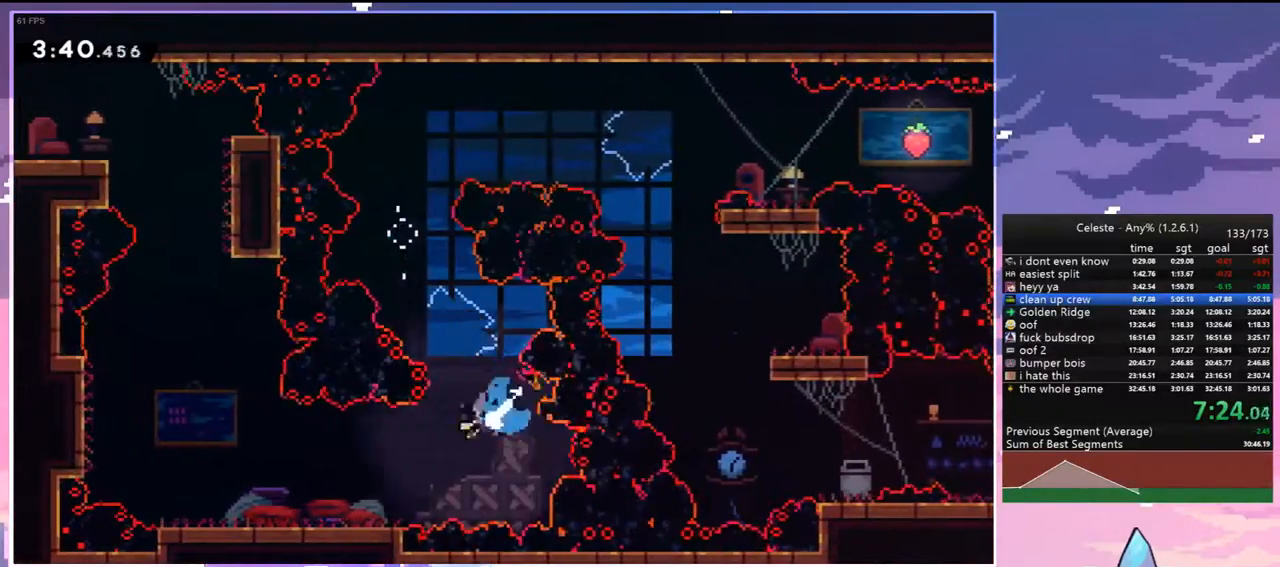
{"keys": ["jump", "left"], "events": [[67, "dash", "up"], [200, "dash", "down"], [383, "jump", "down"], [433, "down", "up"], [483, "dash", "up"]]}
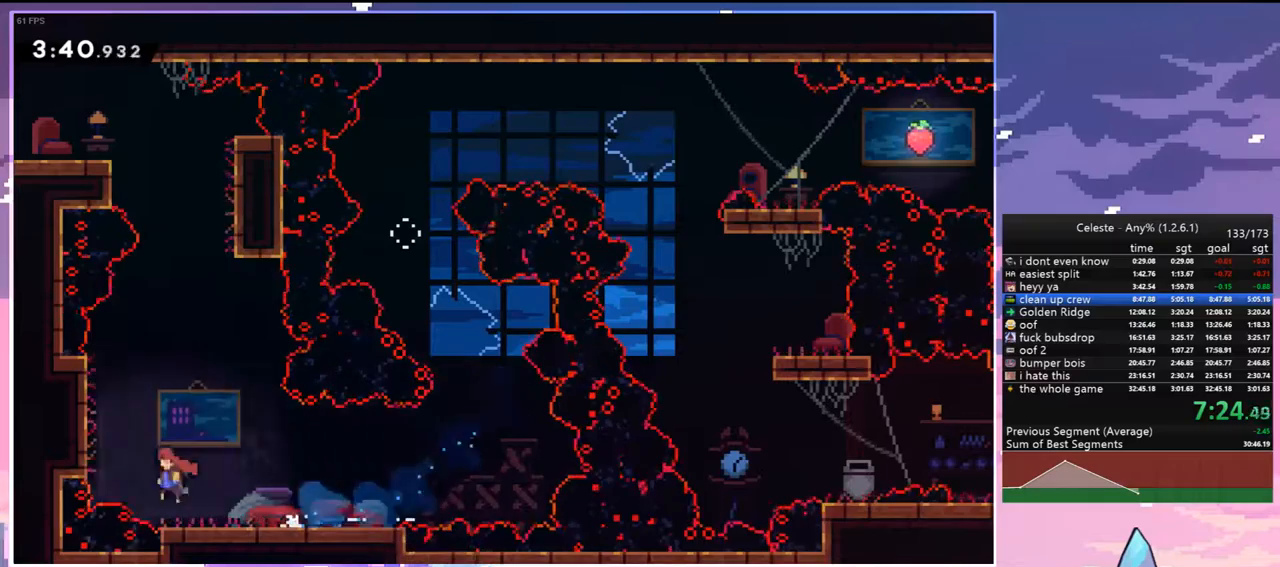
{"keys": ["jump", "right"], "events": [[83, "up", "down"], [117, "dash", "down"], [117, "jump", "up"], [117, "left", "up"], [367, "jump", "down"], [367, "right", "down"], [450, "dash", "up"], [450, "up", "up"]]}
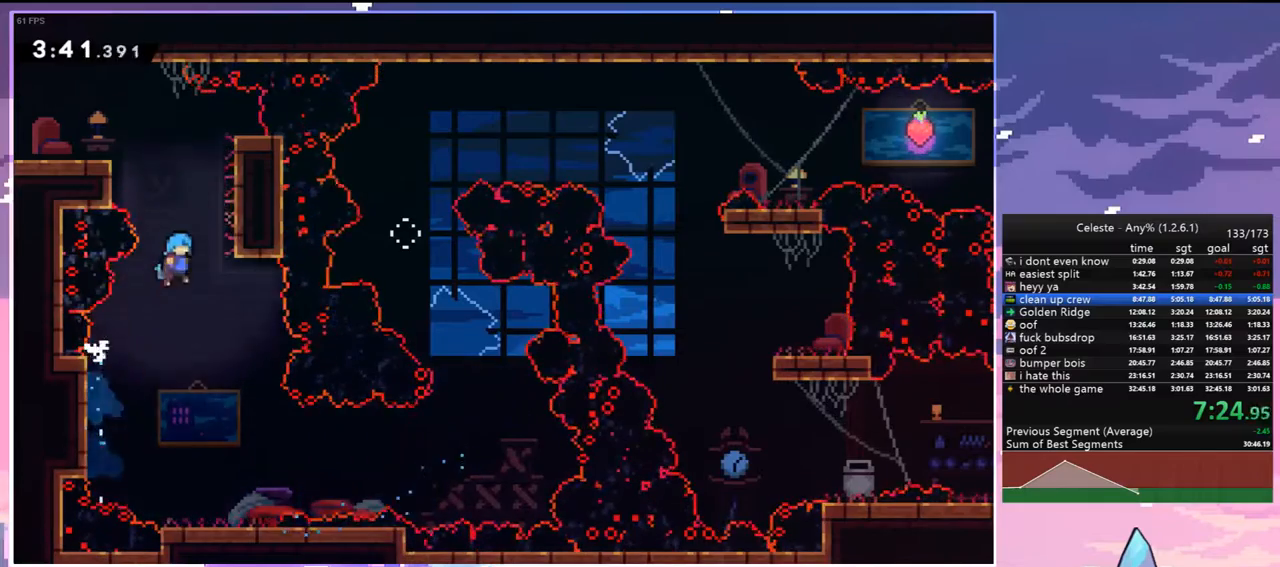
{"keys": ["down", "left"], "events": [[100, "jump", "up"], [183, "jump", "down"], [183, "left", "down"], [183, "right", "up"], [383, "down", "down"], [383, "jump", "up"]]}
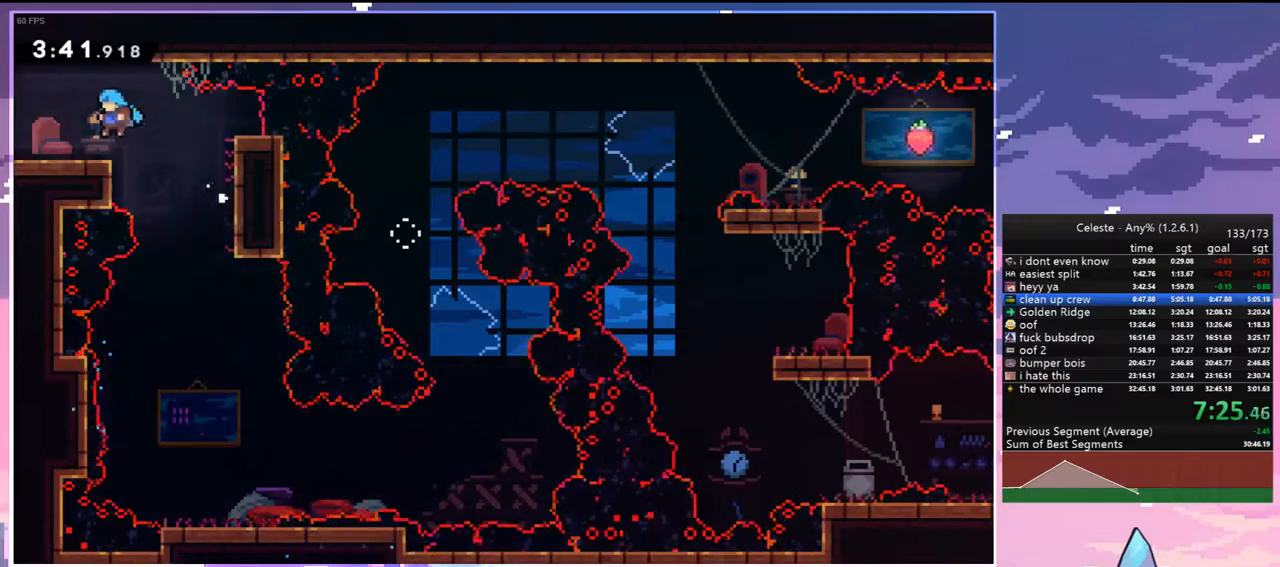
{"keys": ["down", "left"], "events": [[100, "dash", "down"], [100, "jump", "down"], [200, "jump", "up"], [250, "dash", "up"]]}
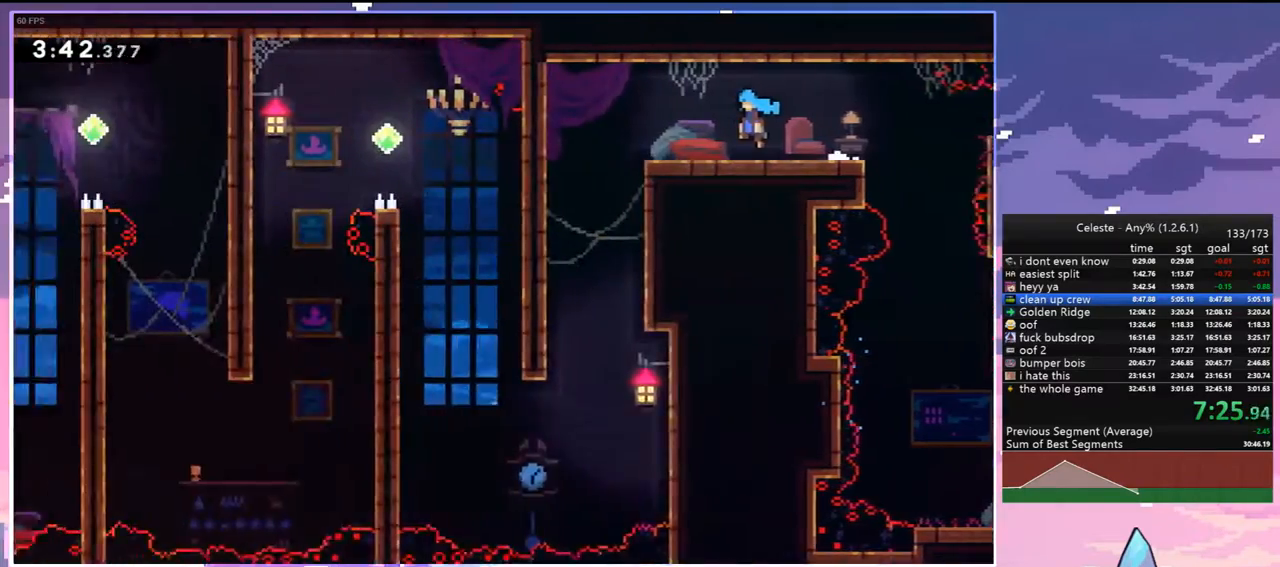
{"keys": ["down"], "events": [[83, "left", "up"]]}
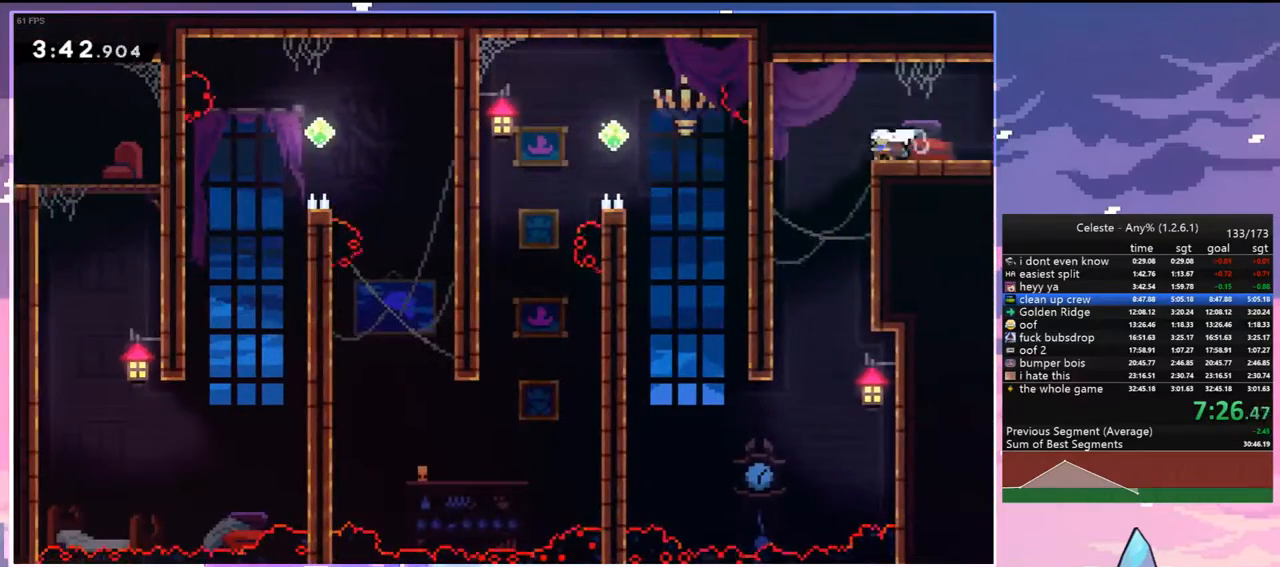
{"keys": ["down"], "events": []}
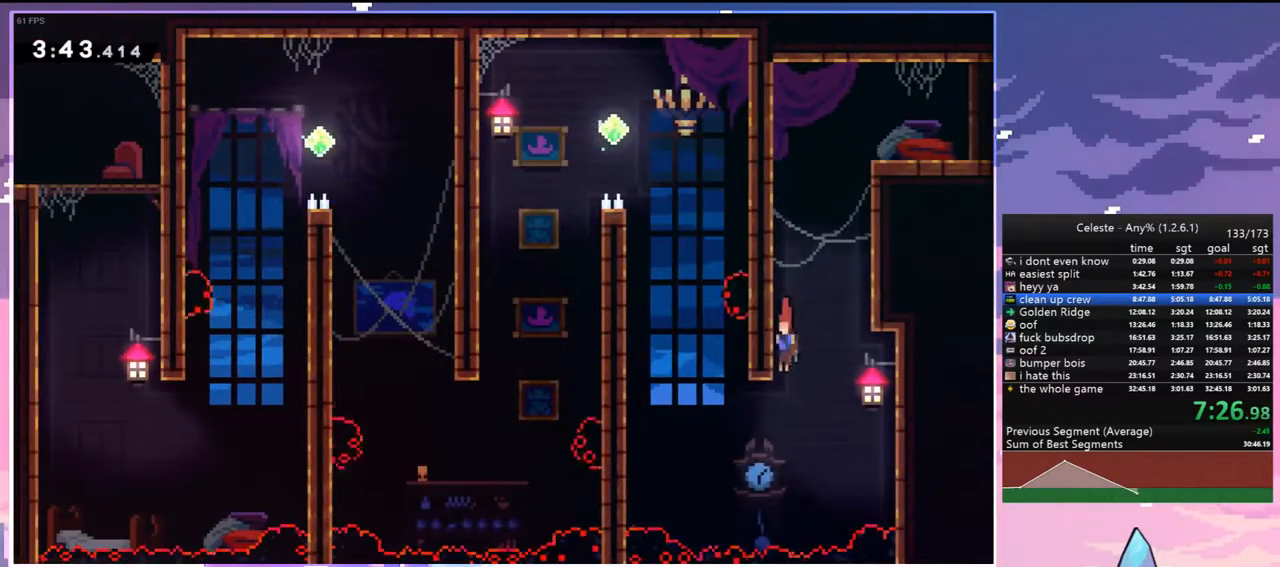
{"keys": ["grab", "left", "up"], "events": [[67, "down", "up"], [67, "left", "down"], [150, "up", "down"], [200, "dash", "down"], [300, "grab", "down"], [483, "dash", "up"]]}
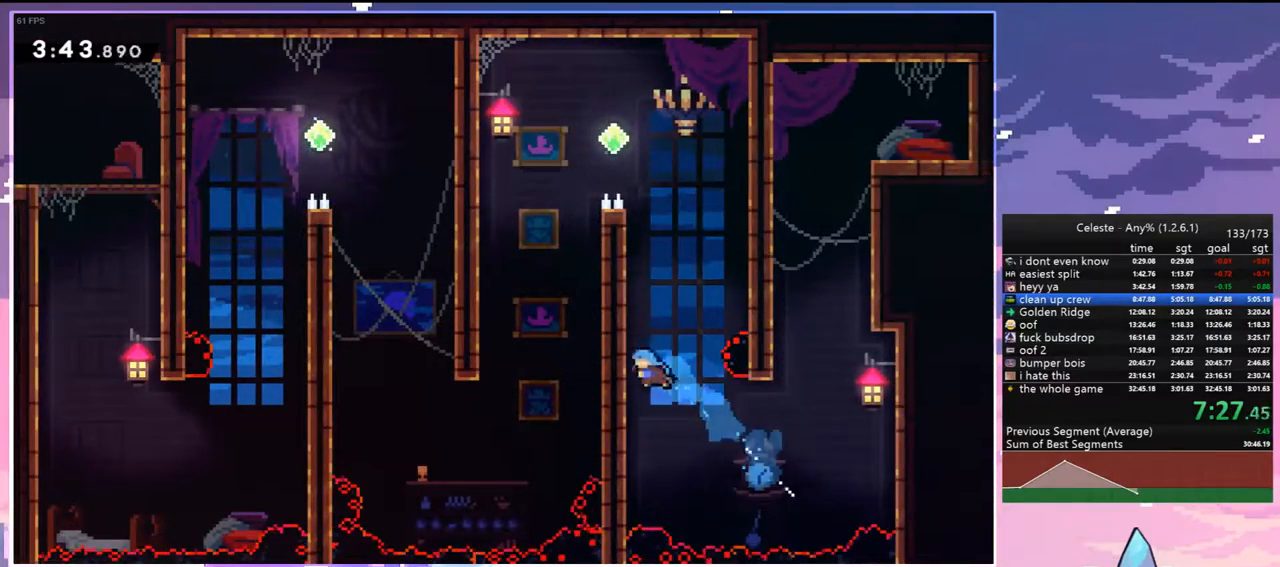
{"keys": ["grab", "left", "up"], "events": [[33, "jump", "down"], [217, "jump", "up"], [267, "jump", "down"], [500, "jump", "up"]]}
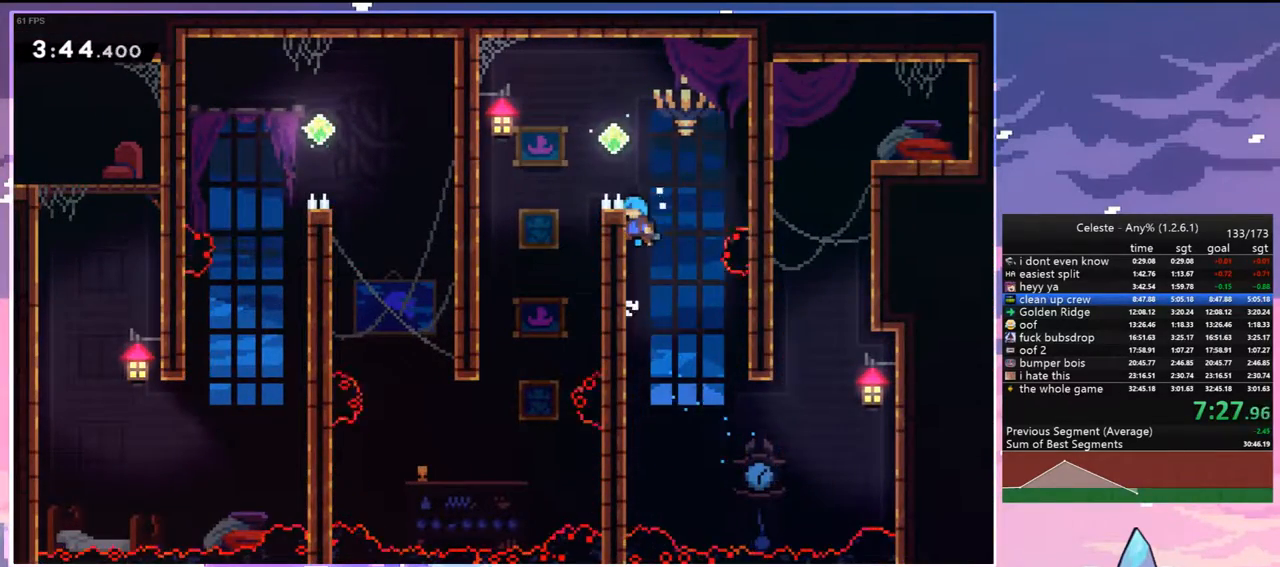
{"keys": ["left"], "events": [[50, "jump", "down"], [133, "up", "up"], [233, "grab", "up"], [283, "jump", "up"]]}
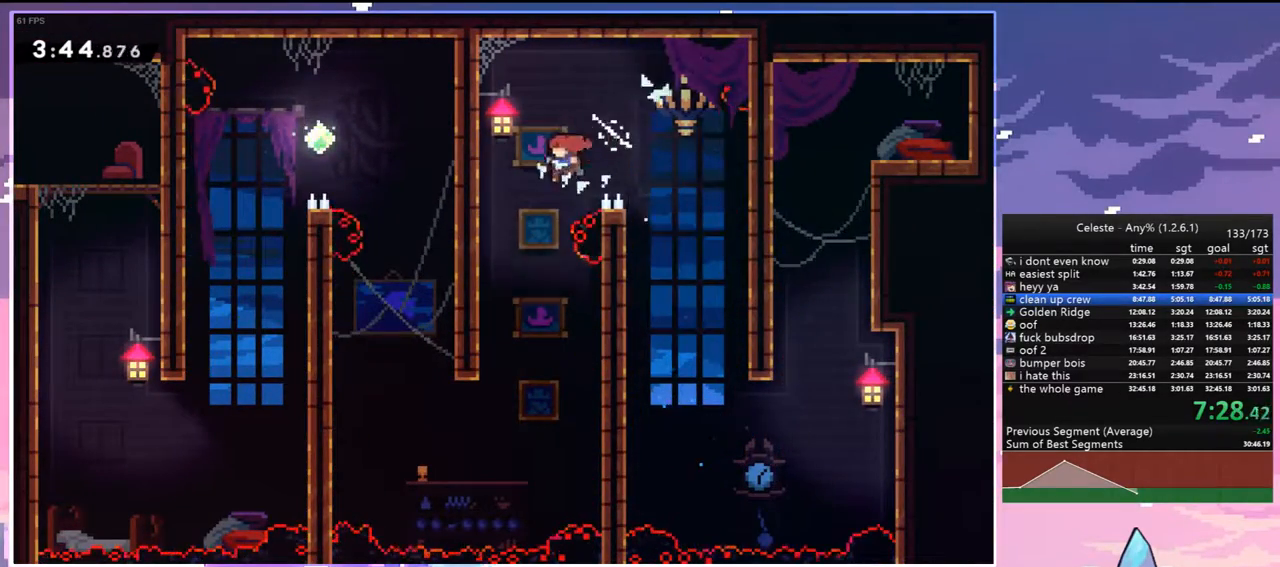
{"keys": ["left"], "events": [[117, "left", "up"], [383, "left", "down"]]}
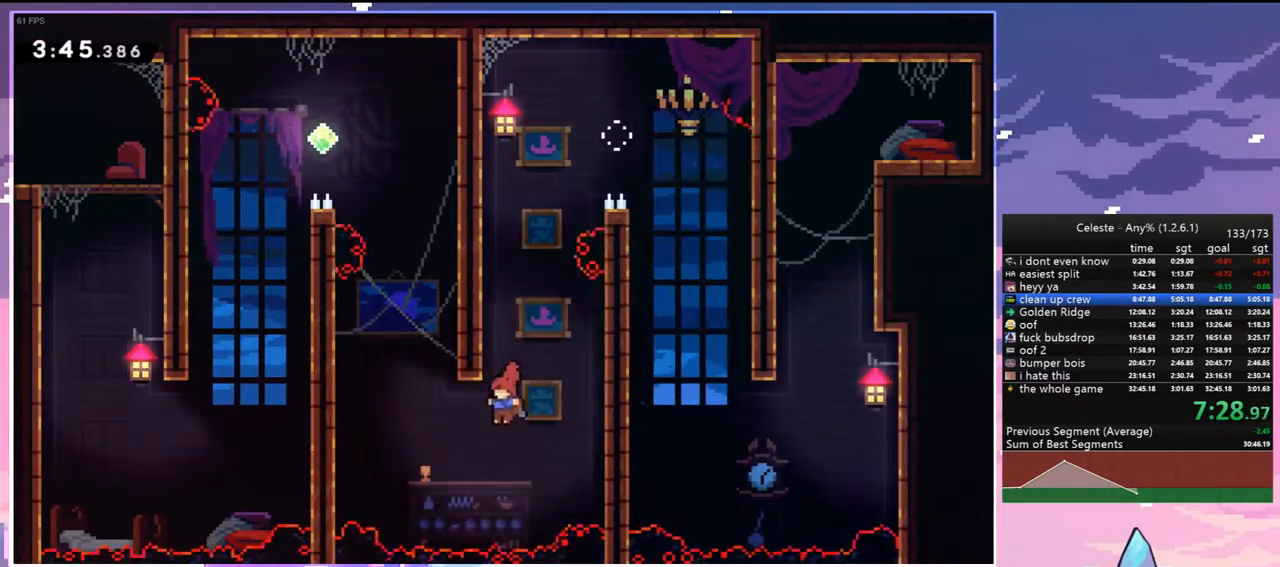
{"keys": ["dash", "jump", "left", "up"], "events": [[167, "dash", "down"], [167, "left", "up"], [167, "up", "down"], [400, "jump", "down"], [450, "left", "down"]]}
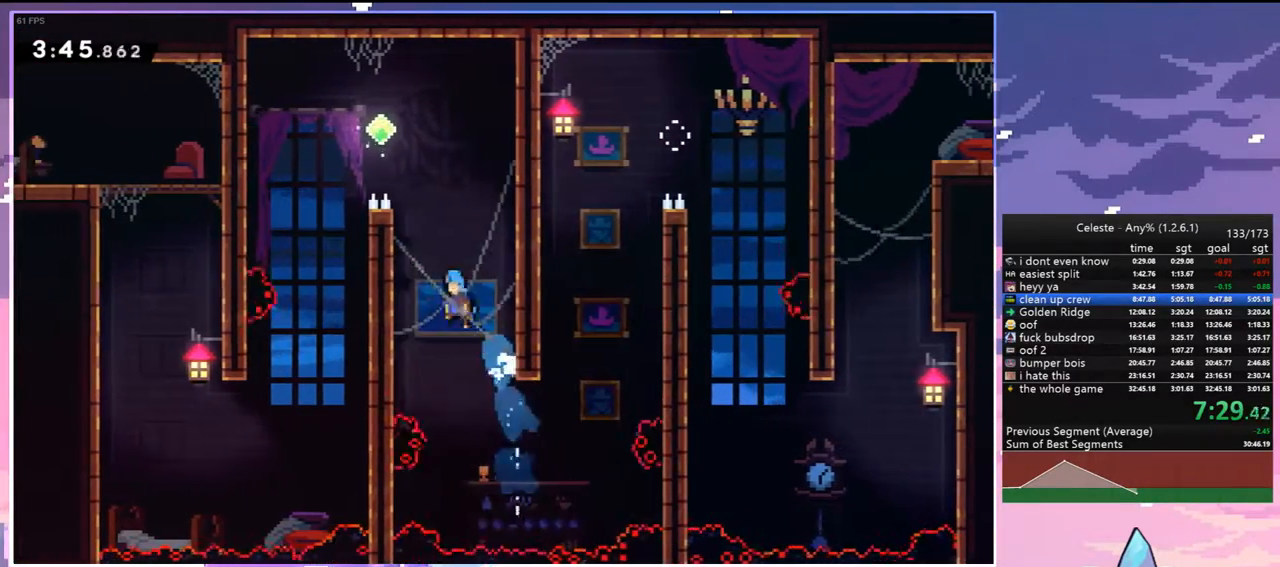
{"keys": ["left"], "events": [[100, "grab", "down"], [133, "jump", "up"], [183, "dash", "up"], [233, "jump", "down"], [333, "up", "up"], [417, "grab", "up"], [417, "jump", "up"]]}
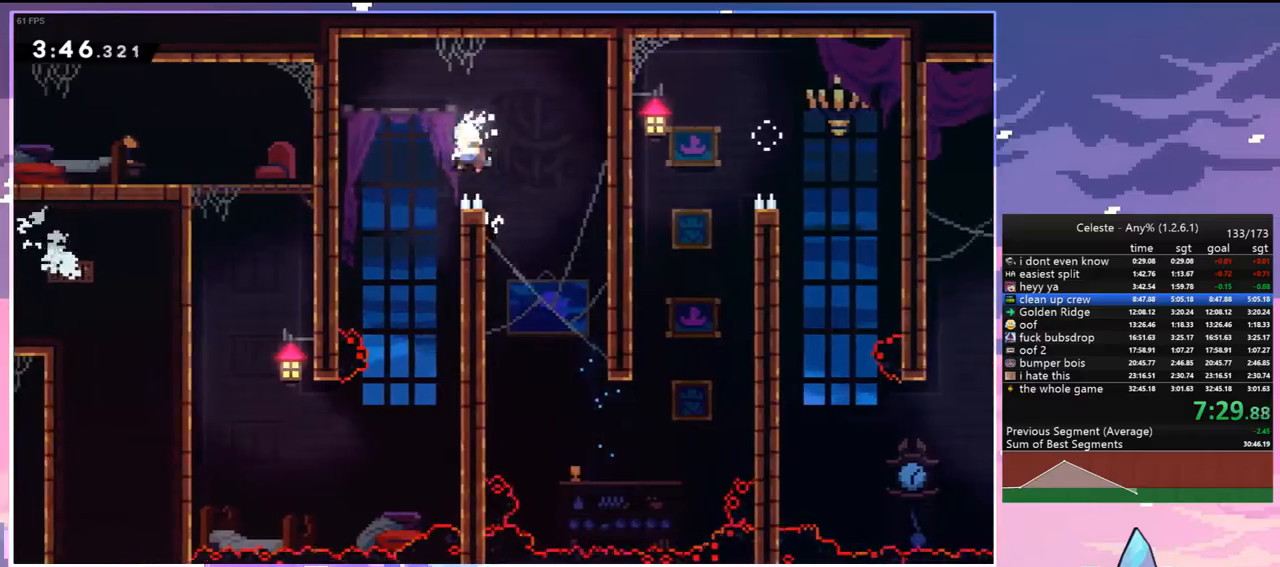
{"keys": ["left"], "events": [[200, "left", "up"], [383, "left", "down"]]}
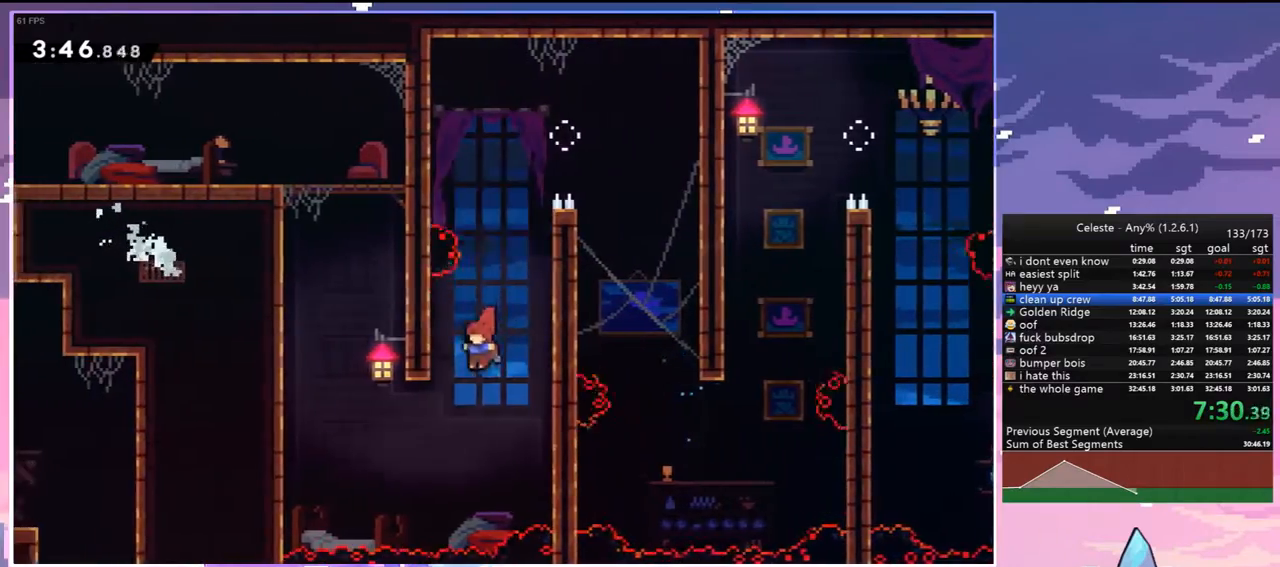
{"keys": ["dash", "up"], "events": [[267, "up", "down"], [317, "dash", "down"], [317, "left", "up"]]}
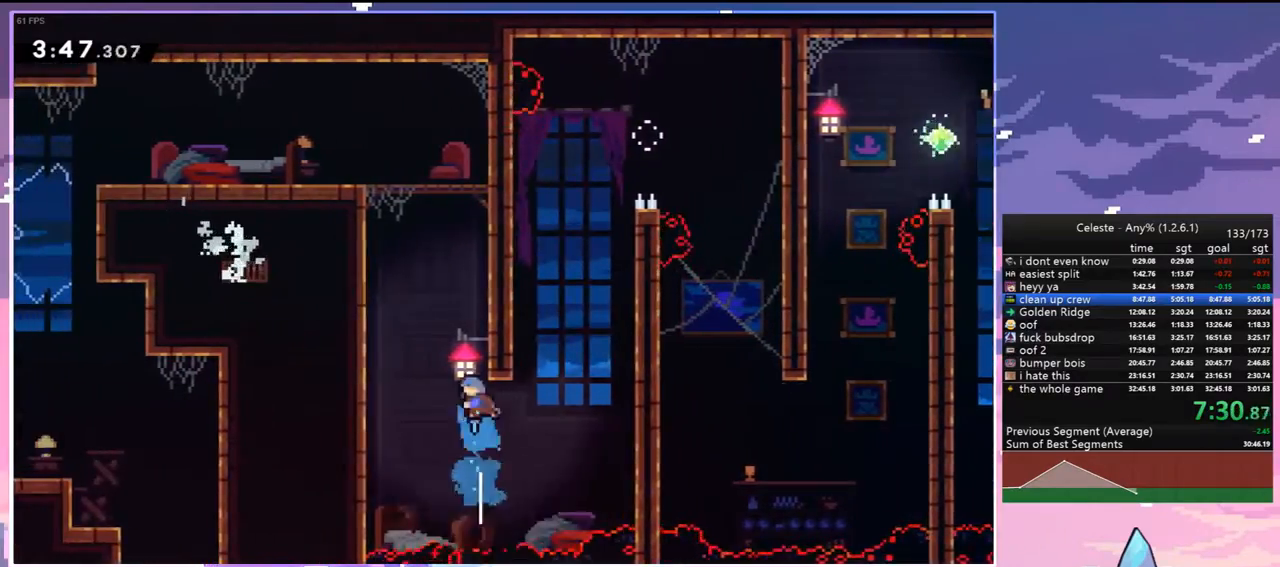
{"keys": ["grab", "jump", "jump2", "left", "up"], "events": [[50, "jump", "down"], [50, "left", "down"], [100, "grab", "down"], [233, "dash", "up"], [233, "jump", "up"], [283, "jump", "down"], [383, "jump2", "down"], [417, "jump", "up"], [467, "jump", "down"]]}
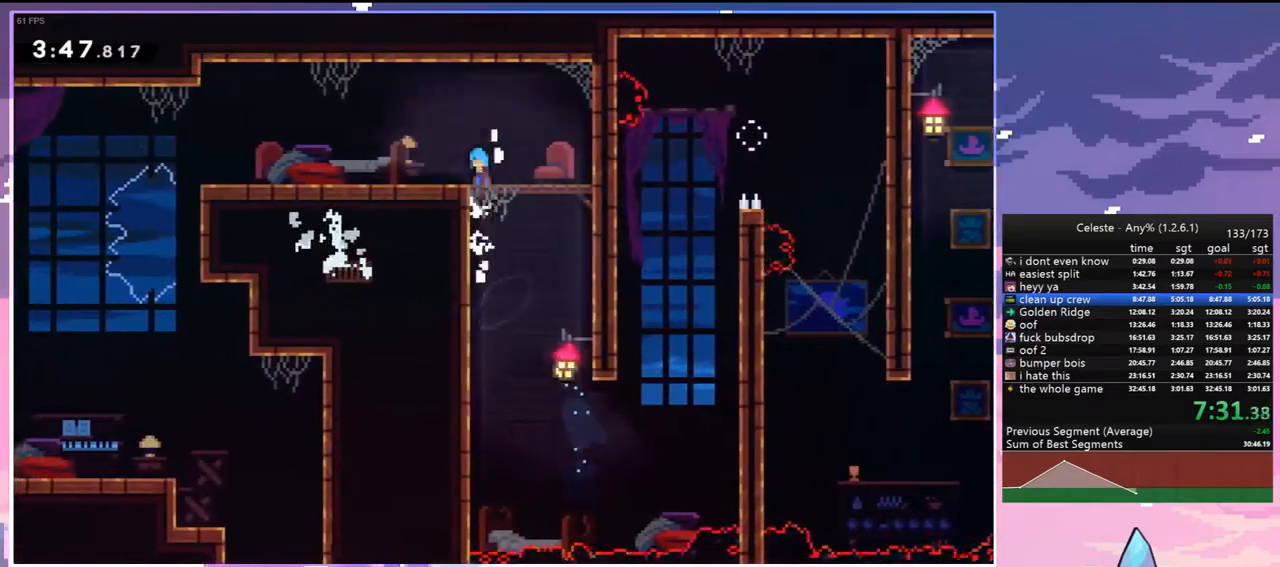
{"keys": ["menu", "skip"], "events": [[67, "jump2", "up"], [117, "jump", "up"], [150, "grab", "up"], [150, "up", "up"], [383, "menu", "down"], [433, "left", "up"], [433, "skip", "down"]]}
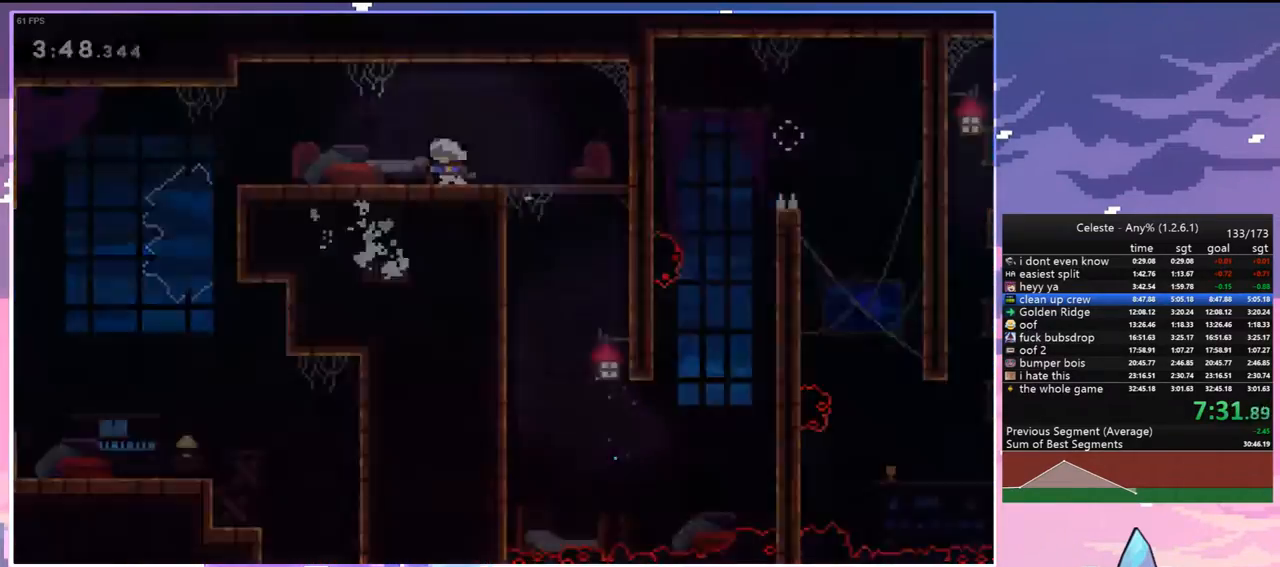
{"keys": ["dash", "right"], "events": [[33, "menu", "up"], [33, "skip", "up"], [267, "right", "down"], [500, "dash", "down"]]}
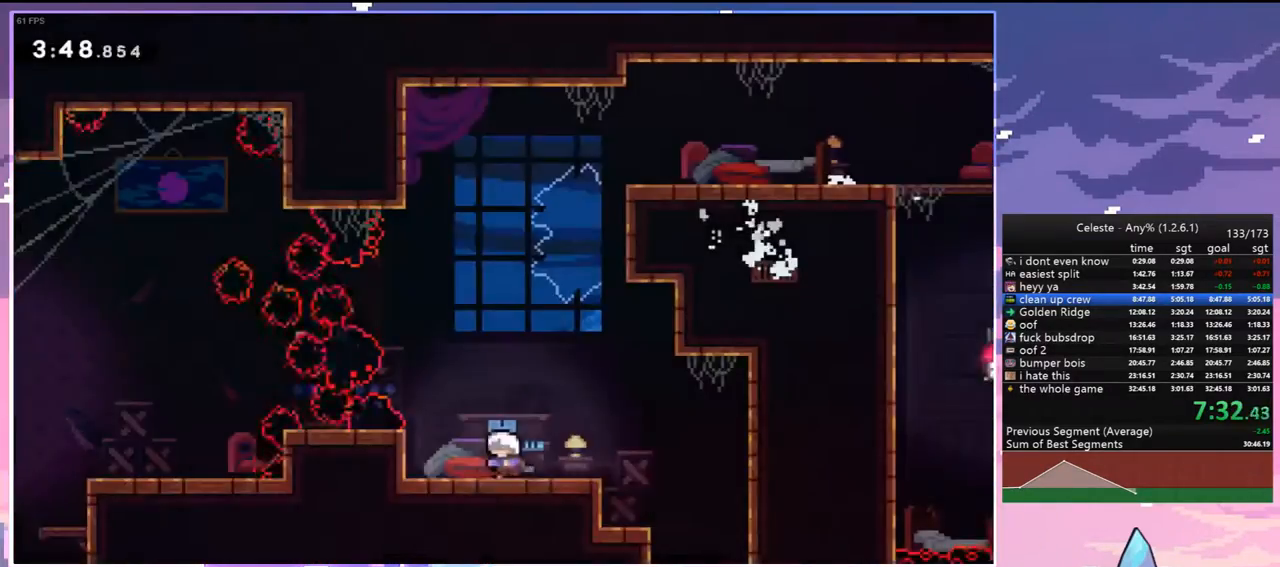
{"keys": ["down"], "events": [[183, "dash", "up"], [333, "dash", "down"], [333, "down", "down"], [367, "right", "up"], [467, "dash", "up"]]}
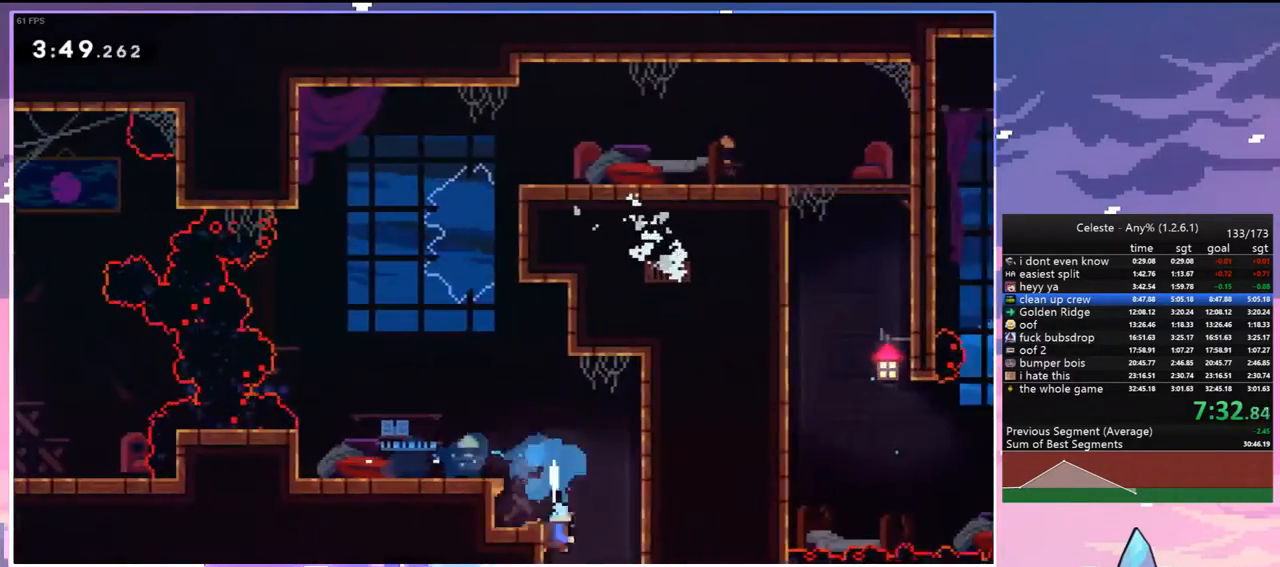
{"keys": ["up"], "events": [[67, "down", "up"], [150, "up", "down"]]}
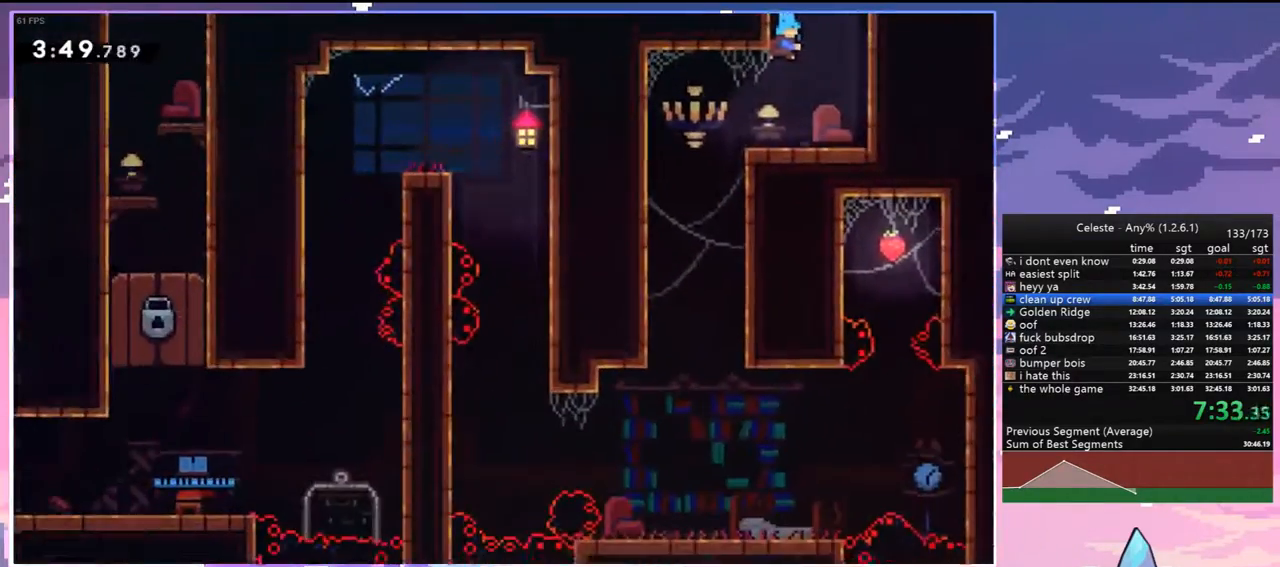
{"keys": ["left", "up"], "events": [[217, "dash", "down"], [350, "dash", "up"], [500, "left", "down"]]}
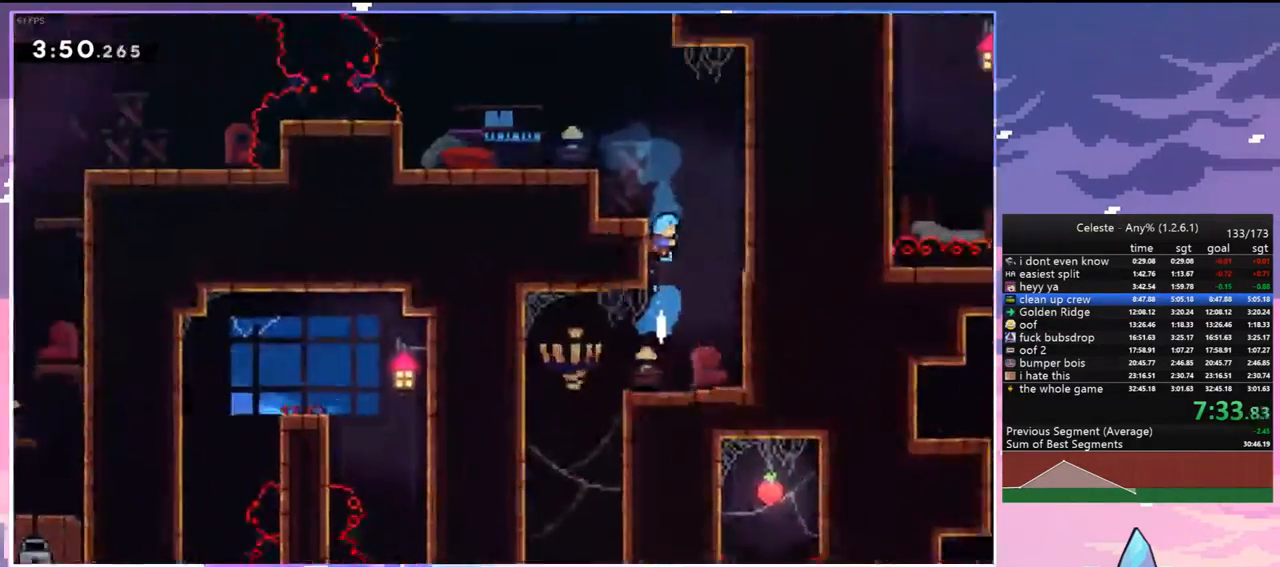
{"keys": ["left"], "events": [[100, "up", "up"]]}
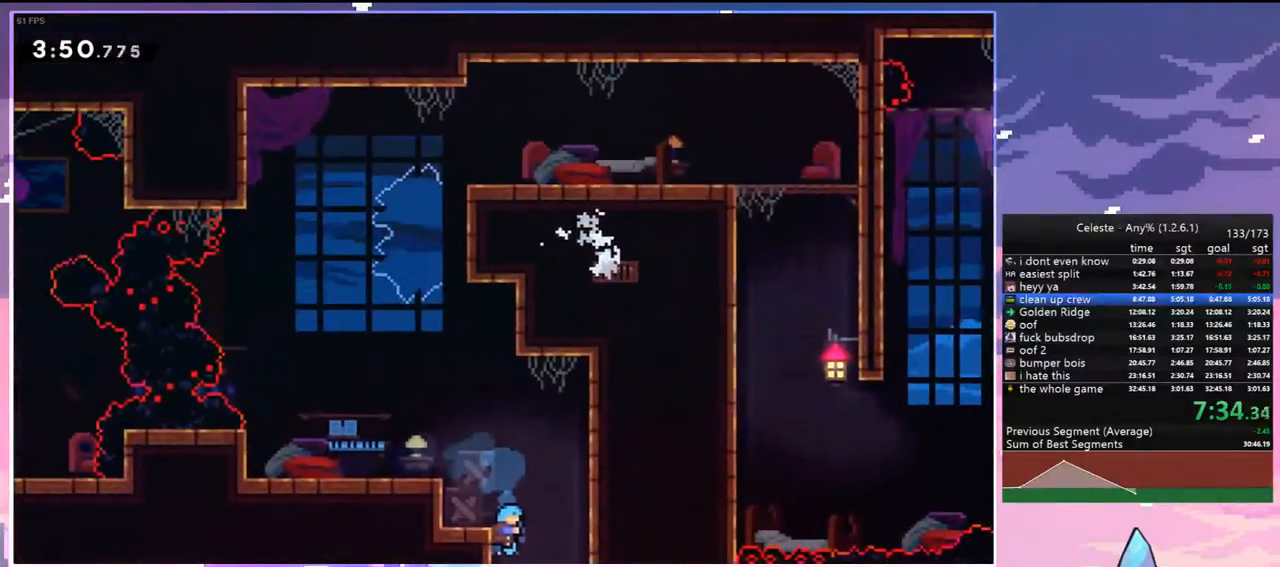
{"keys": ["left"], "events": [[250, "dash", "down"], [383, "dash", "up"]]}
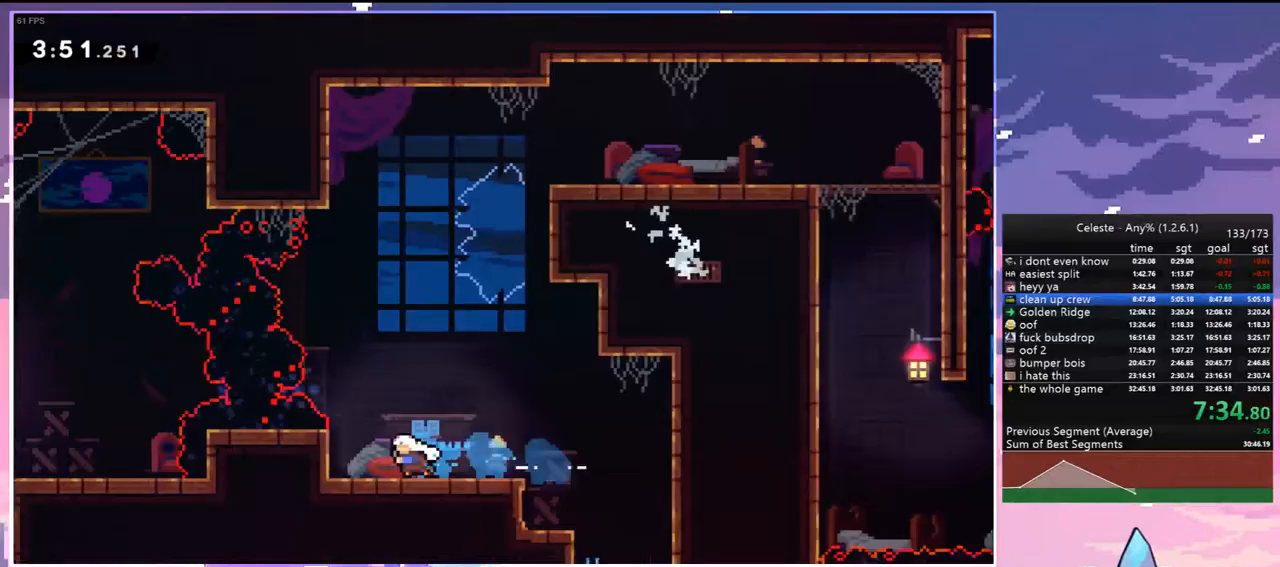
{"keys": ["grab"], "events": [[167, "grab", "down"], [217, "left", "up"], [367, "up", "down"], [400, "up", "up"]]}
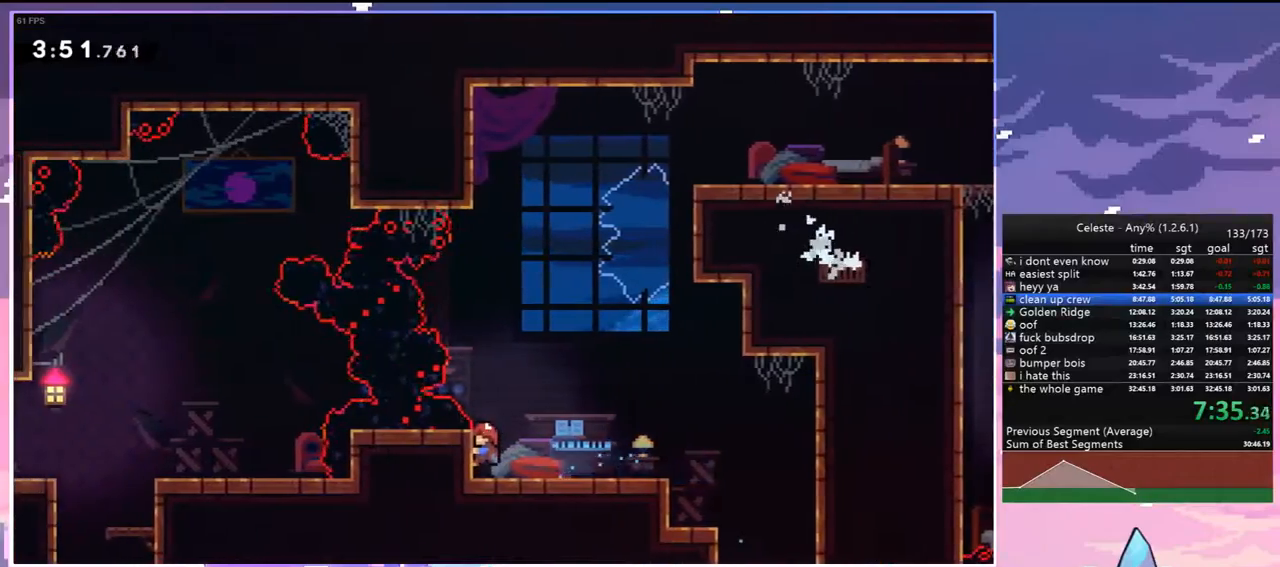
{"keys": ["jump", "left"], "events": [[100, "jump", "down"], [233, "grab", "up"], [417, "left", "down"]]}
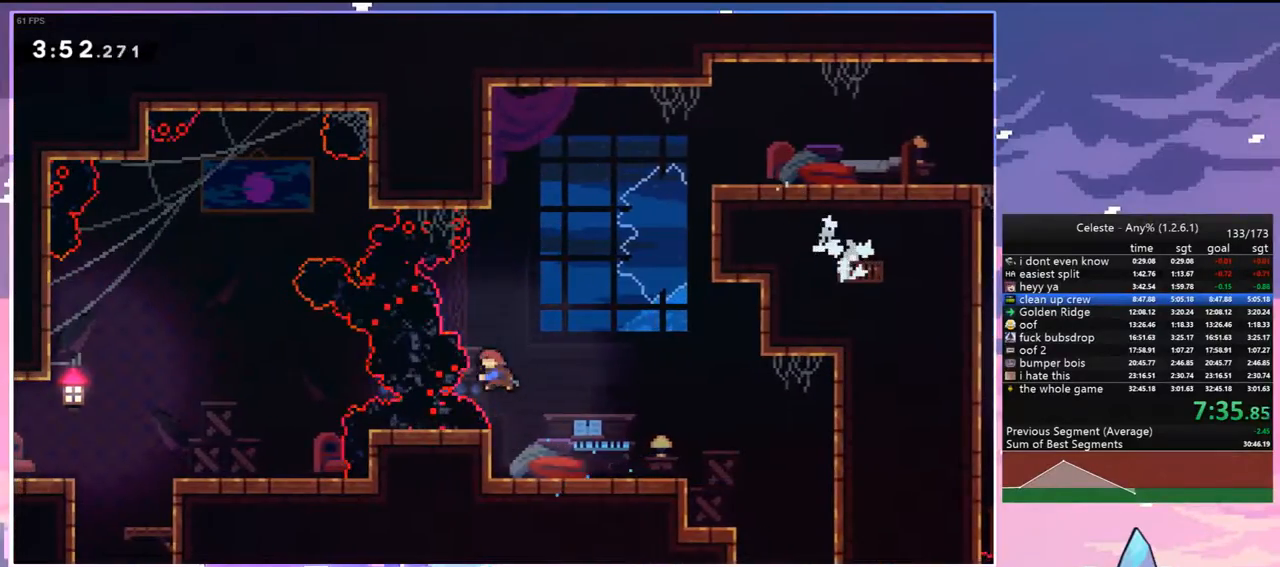
{"keys": ["down", "left"], "events": [[17, "jump", "up"], [17, "skip", "down"], [150, "skip", "up"], [383, "down", "down"]]}
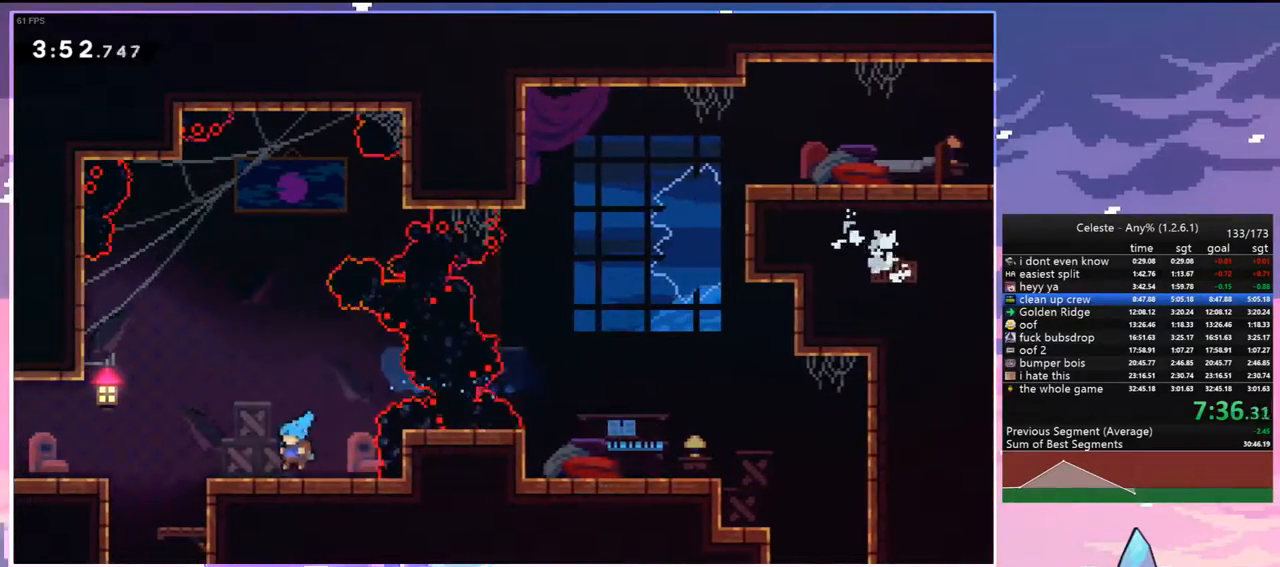
{"keys": ["jump", "left", "up"], "events": [[33, "dash", "down"], [83, "jump", "down"], [167, "dash", "up"], [167, "down", "up"], [167, "jump", "up"], [367, "jump", "down"], [400, "up", "down"]]}
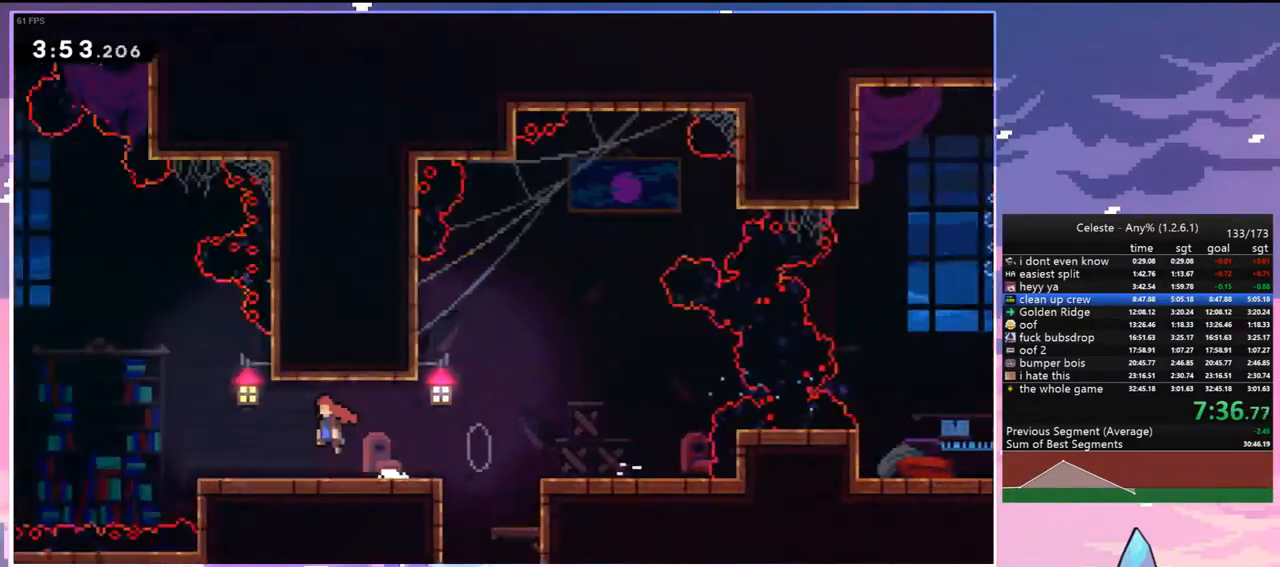
{"keys": ["jump", "left", "up"], "events": []}
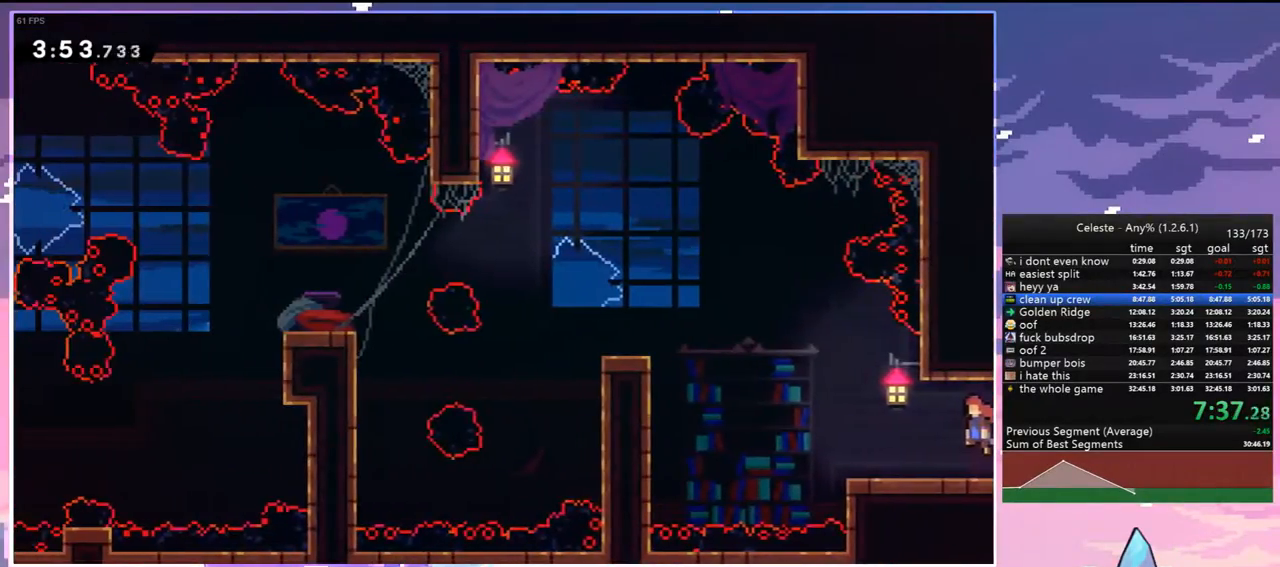
{"keys": ["left"], "events": [[250, "dash", "down"], [250, "jump", "up"], [383, "dash", "up"], [433, "up", "up"]]}